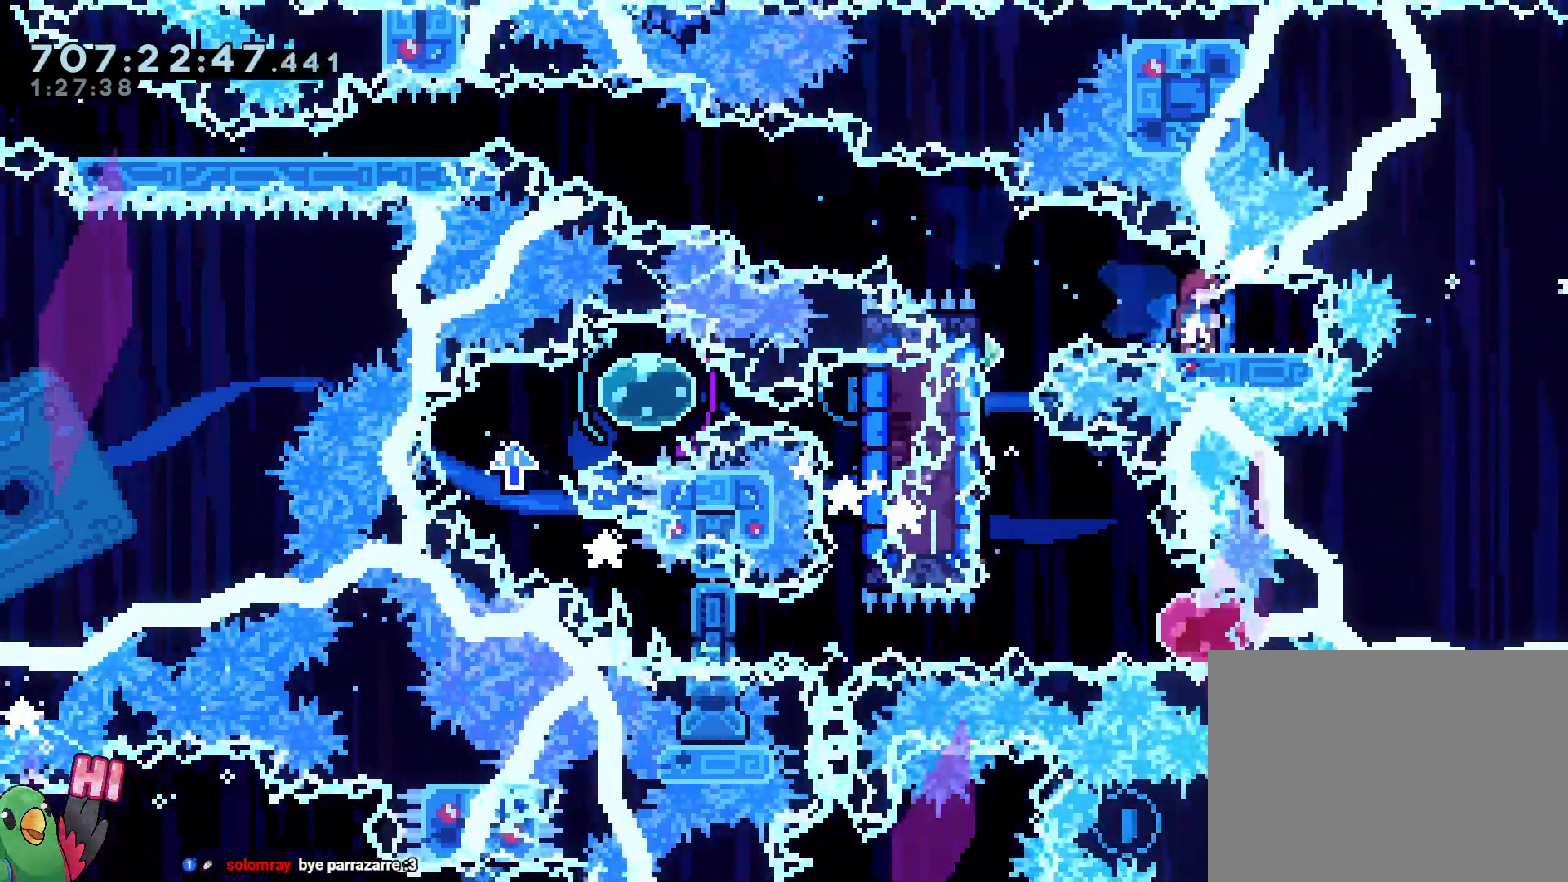
Gameplay with a controller (Nintendo layout); each line is a JSON object with the inputs held at the frame after it. "events" lists button and stick changes between this image and that frame as [ms after this image, input, new state], when the widget could be followed in between. Not read: HOME L3 R3.
{"buttons": [], "left_stick": "center", "right_stick": "center", "events": []}
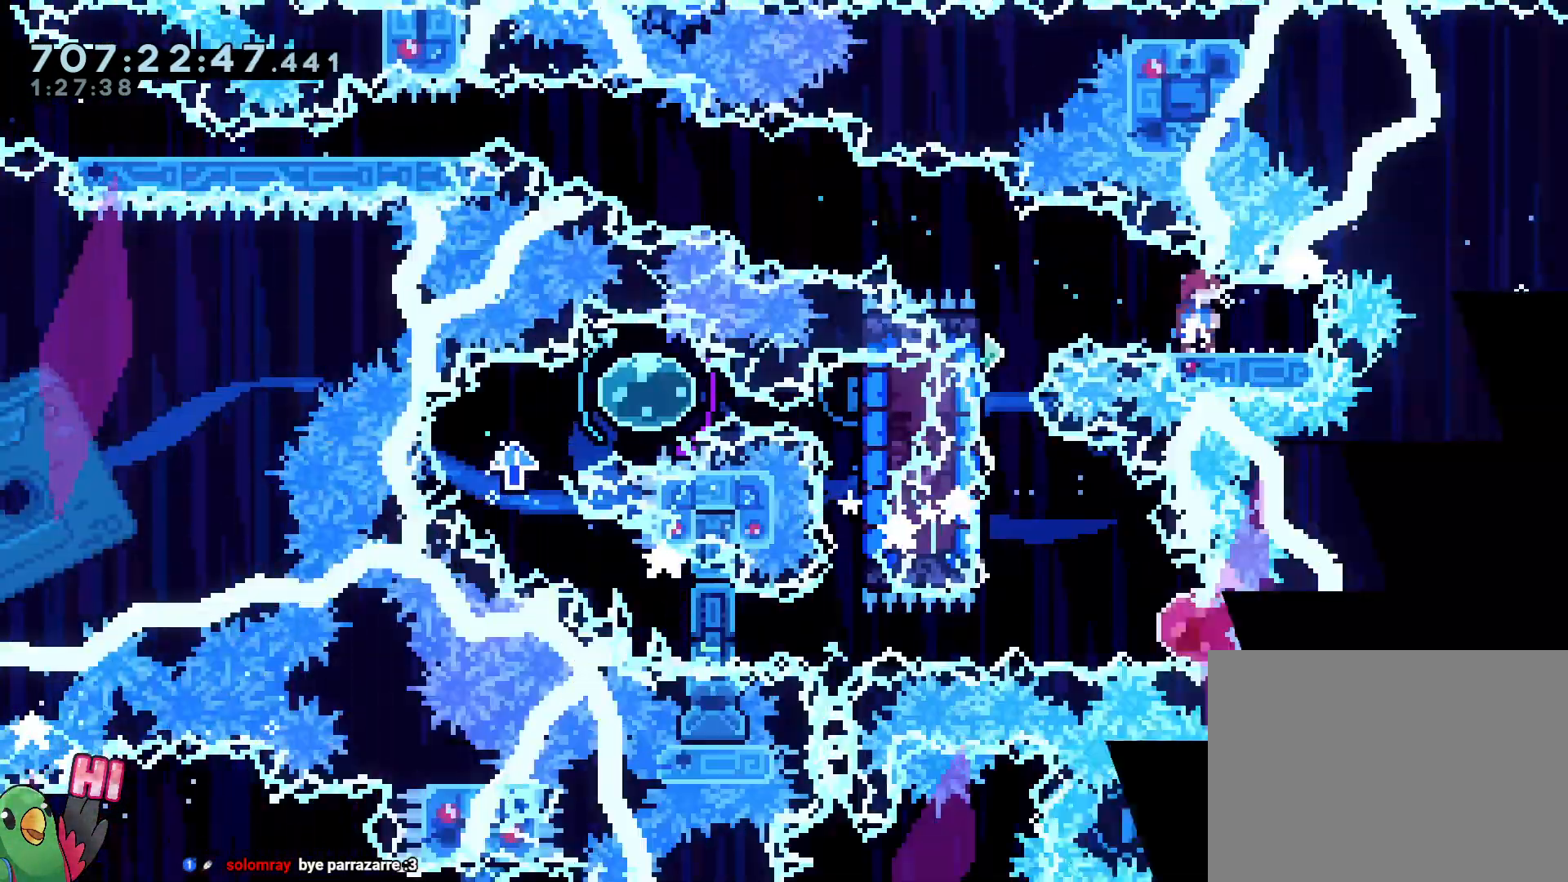
{"buttons": [], "left_stick": "left", "right_stick": "center"}
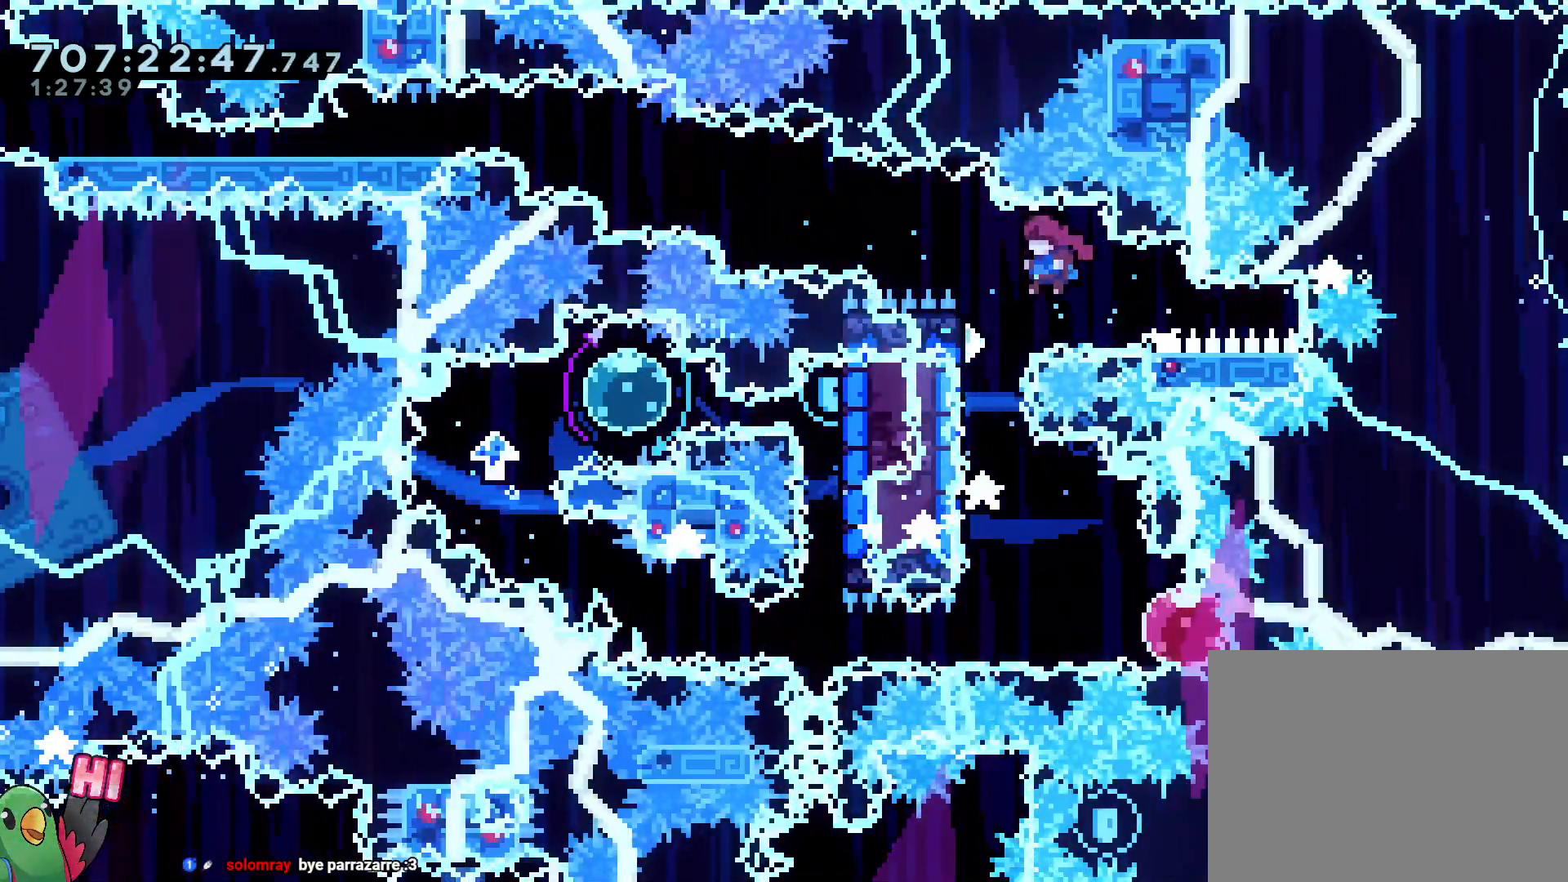
{"buttons": ["R1"], "left_stick": "down-left", "right_stick": "center", "events": [[200, "R1", "down"], [333, "left_stick", "up-left"], [483, "left_stick", "down-left"]]}
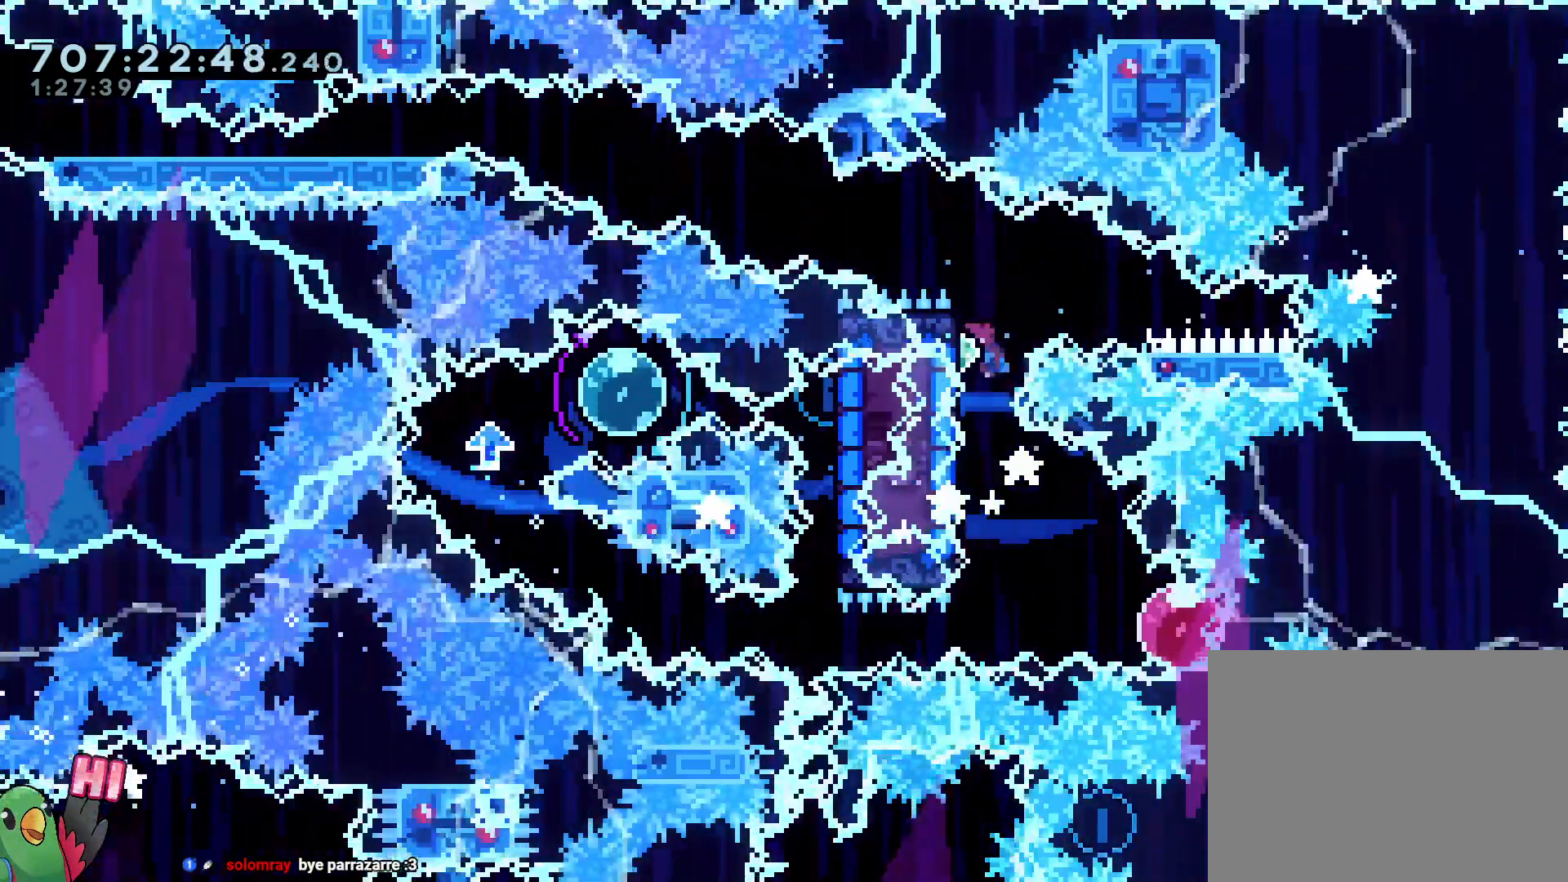
{"buttons": [], "left_stick": "center", "right_stick": "center", "events": [[17, "Y", "down"], [33, "left_stick", "down"], [150, "Y", "up"], [183, "R1", "up"], [267, "left_stick", "center"]]}
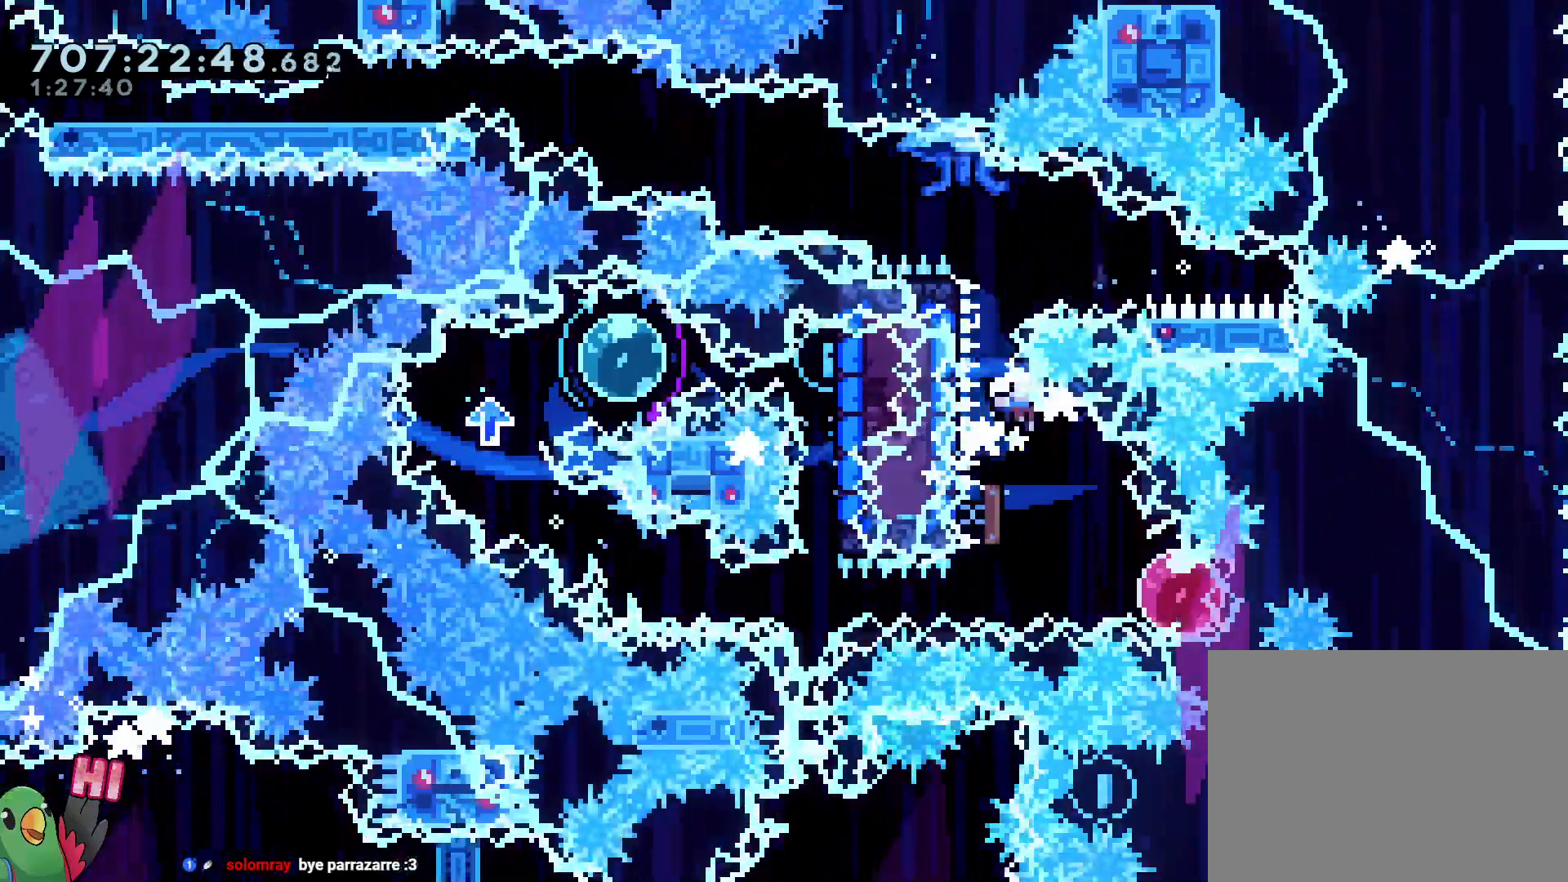
{"buttons": [], "left_stick": "center", "right_stick": "center"}
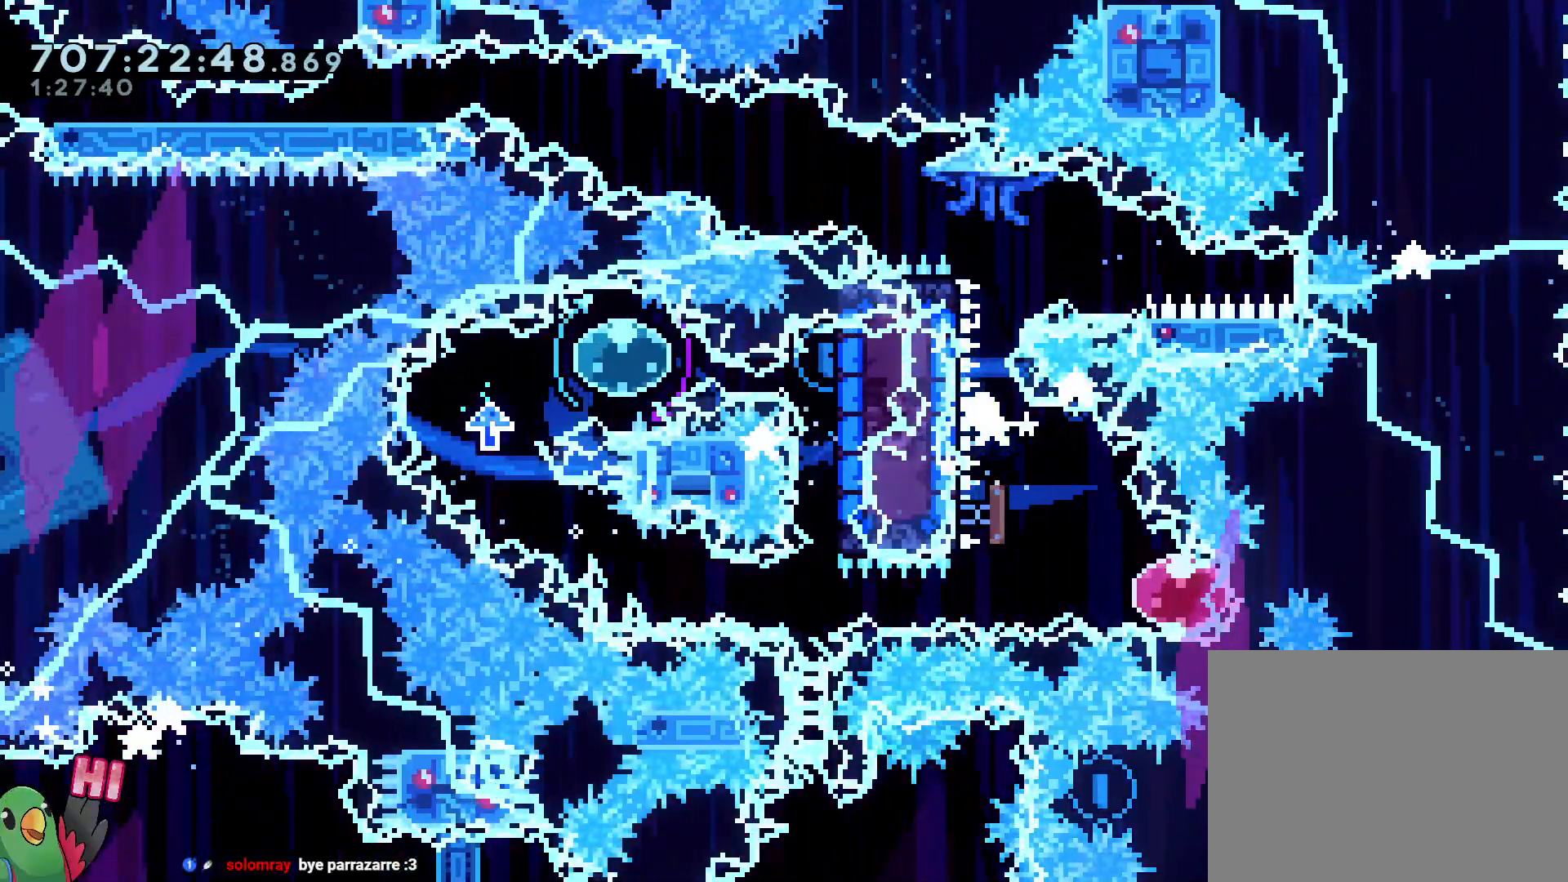
{"buttons": ["R1"], "left_stick": "center", "right_stick": "center", "events": [[267, "R1", "down"]]}
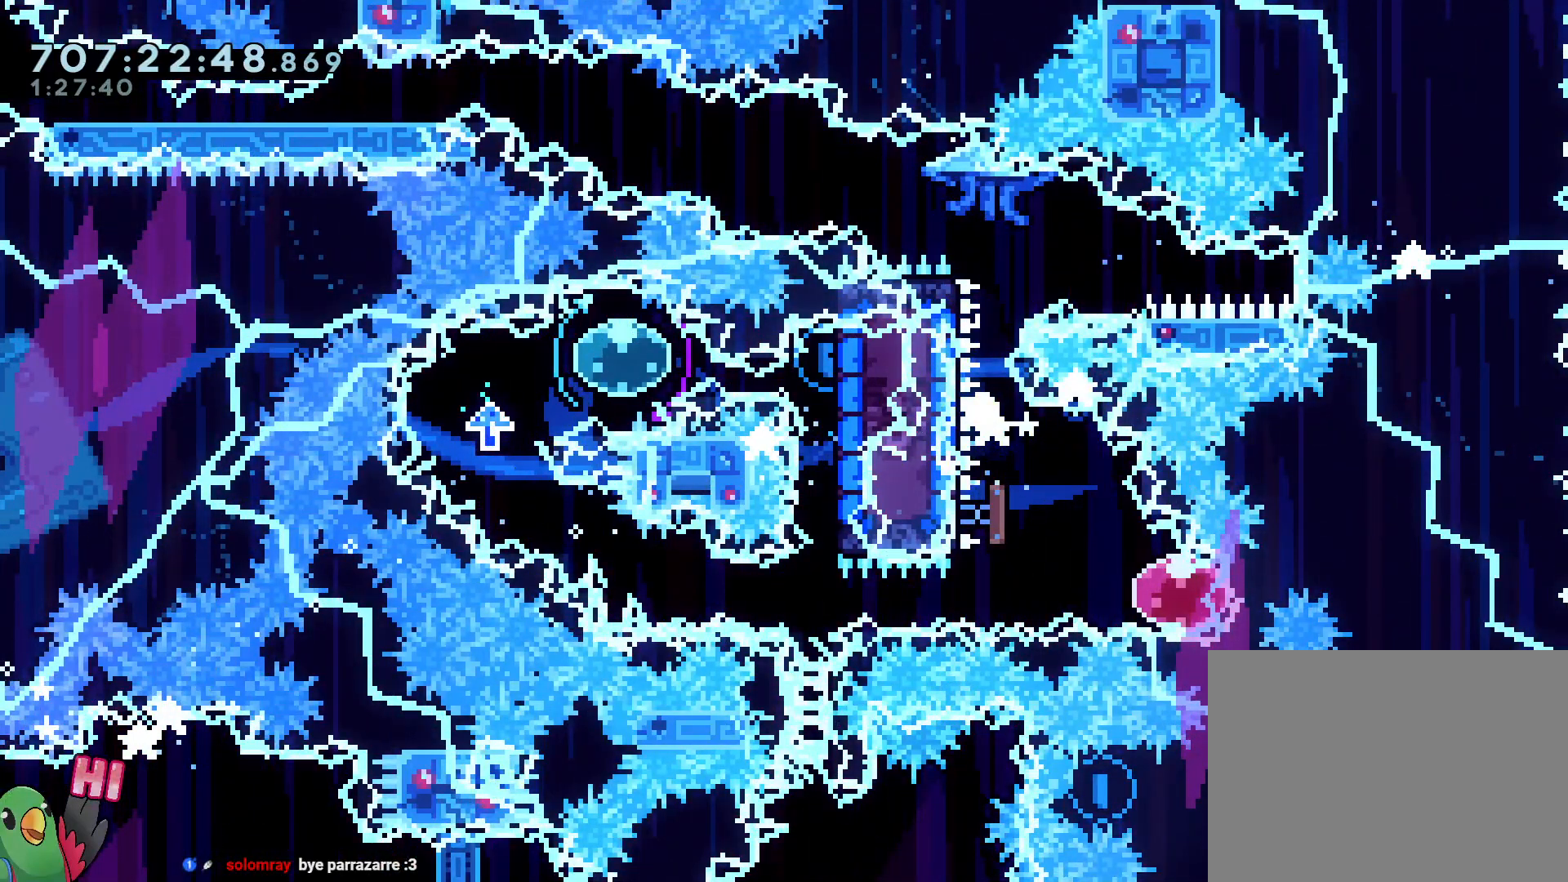
{"buttons": ["R1"], "left_stick": "center", "right_stick": "center", "events": []}
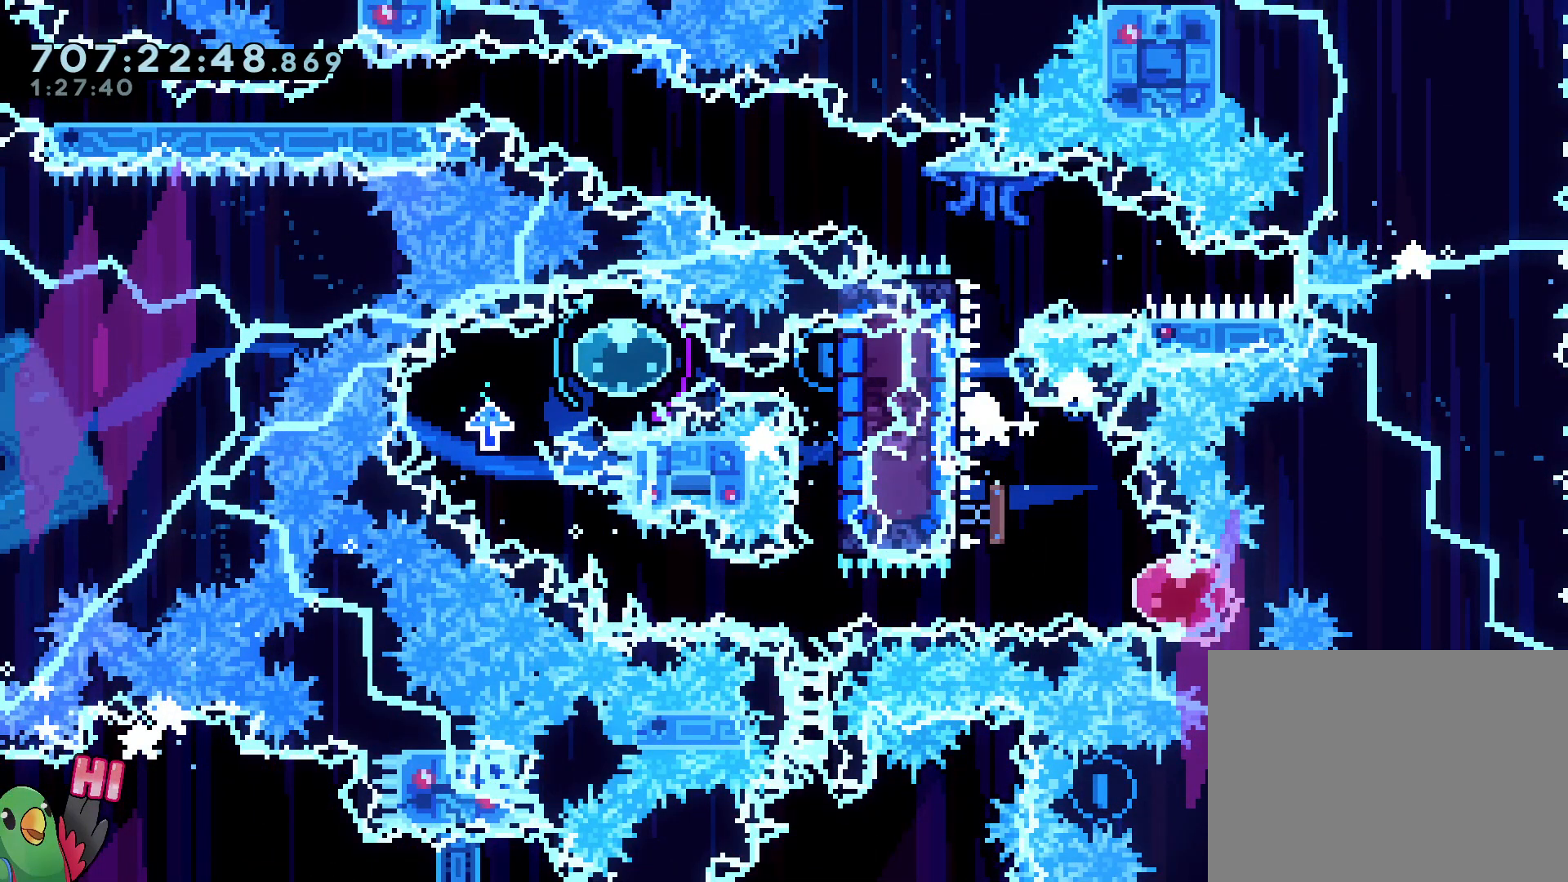
{"buttons": ["R1"], "left_stick": "center", "right_stick": "center", "events": []}